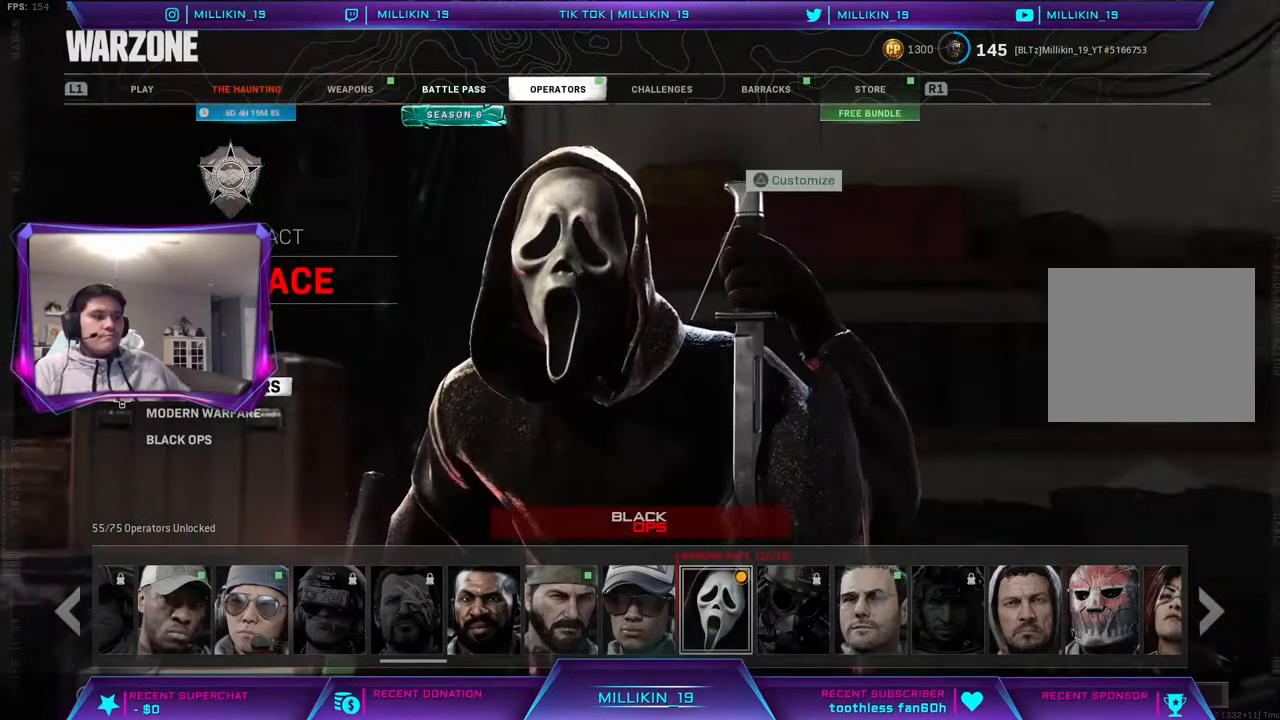
Gameplay with a controller (PlayStation layout); each line is a JSON object with the inputs held at the frame after it. "events" lists button and stick changes between this image and that frame as [ms after this image, input, new state], when the widget could be followed in between.
{"buttons": [], "left_stick": "center", "right_stick": "center", "events": []}
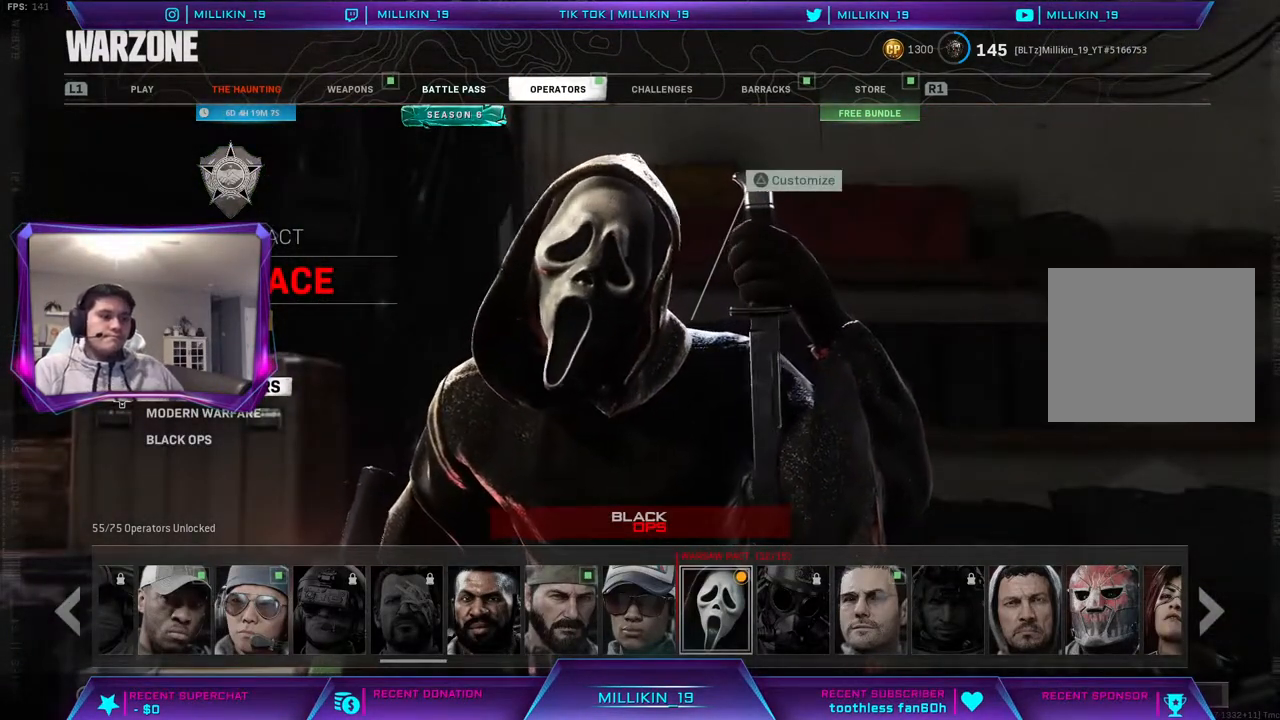
{"buttons": [], "left_stick": "center", "right_stick": "center", "events": [[400, "DPAD_RIGHT", "down"], [450, "DPAD_RIGHT", "up"]]}
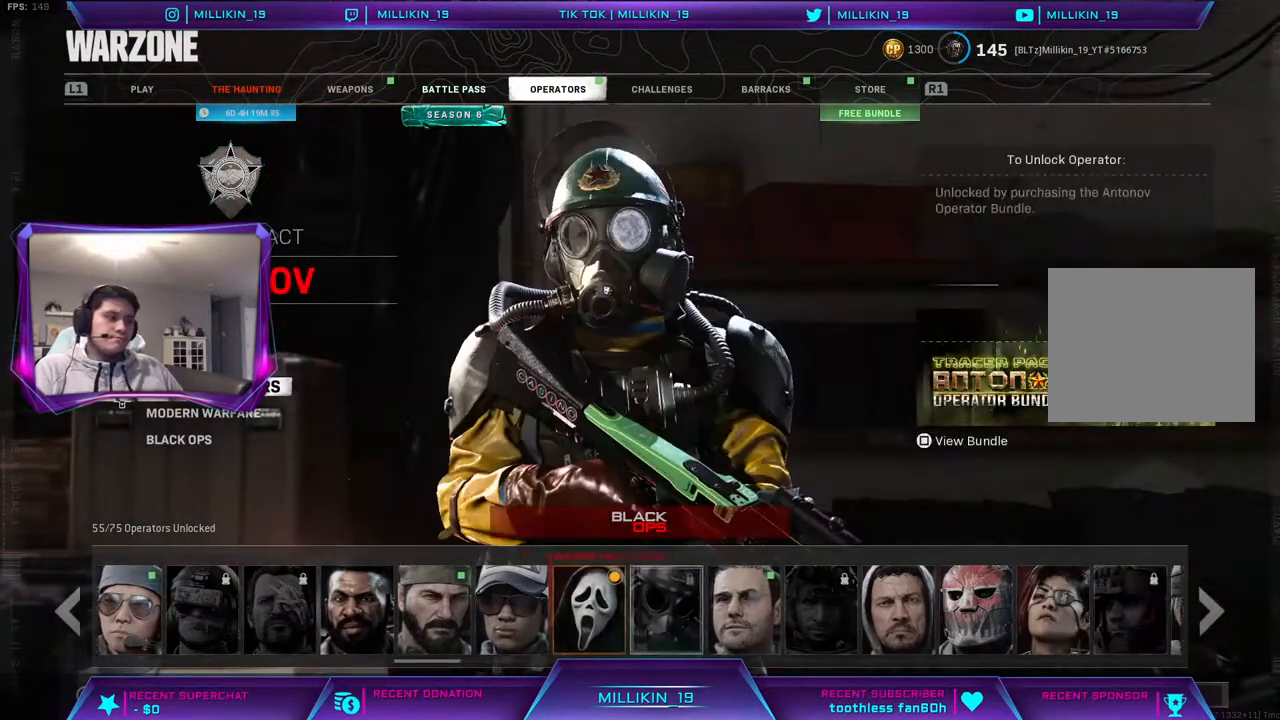
{"buttons": [], "left_stick": "center", "right_stick": "center", "events": []}
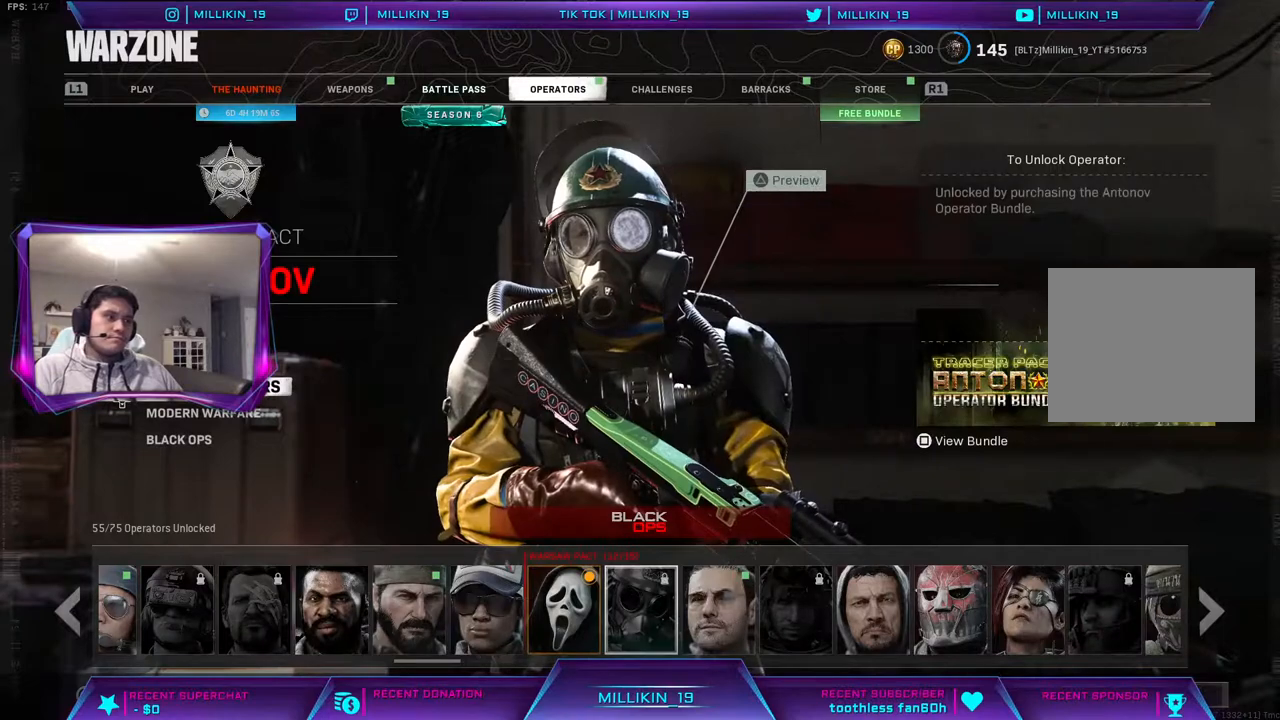
{"buttons": ["DPAD_RIGHT"], "left_stick": "center", "right_stick": "center", "events": [[483, "DPAD_RIGHT", "down"]]}
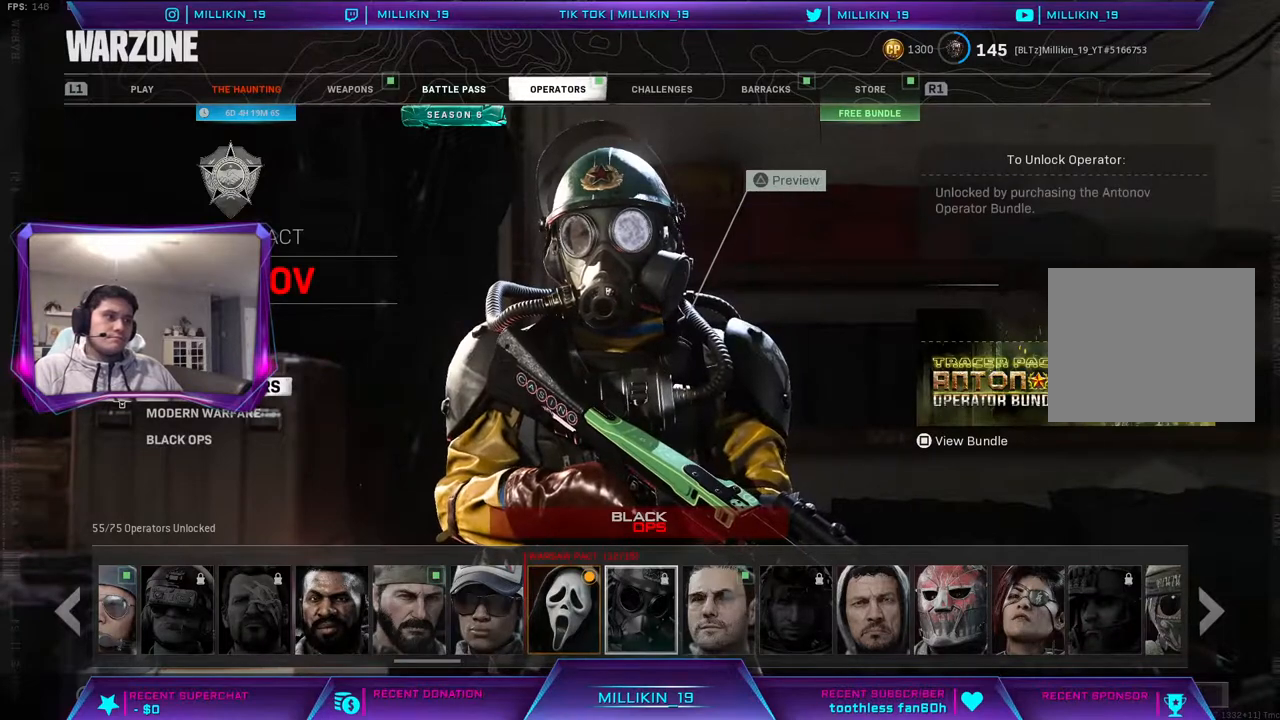
{"buttons": [], "left_stick": "center", "right_stick": "center", "events": [[67, "DPAD_RIGHT", "up"], [150, "DPAD_RIGHT", "down"], [250, "DPAD_RIGHT", "up"]]}
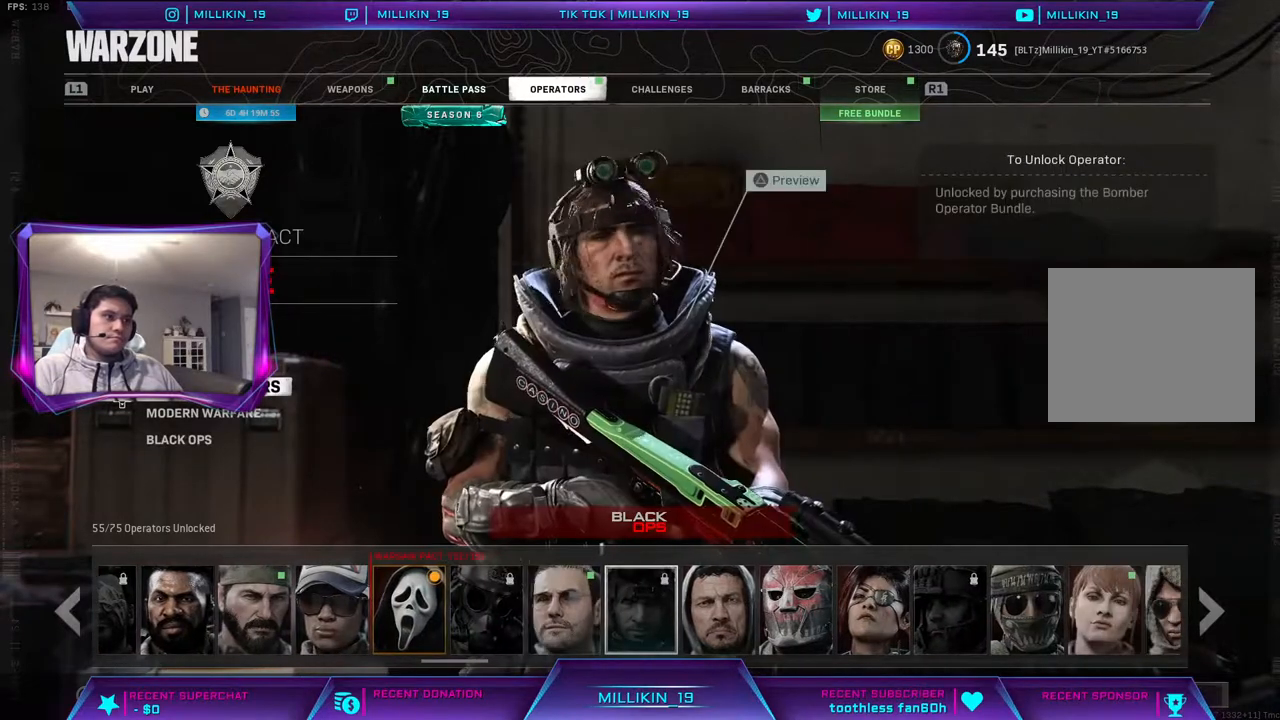
{"buttons": [], "left_stick": "center", "right_stick": "center", "events": []}
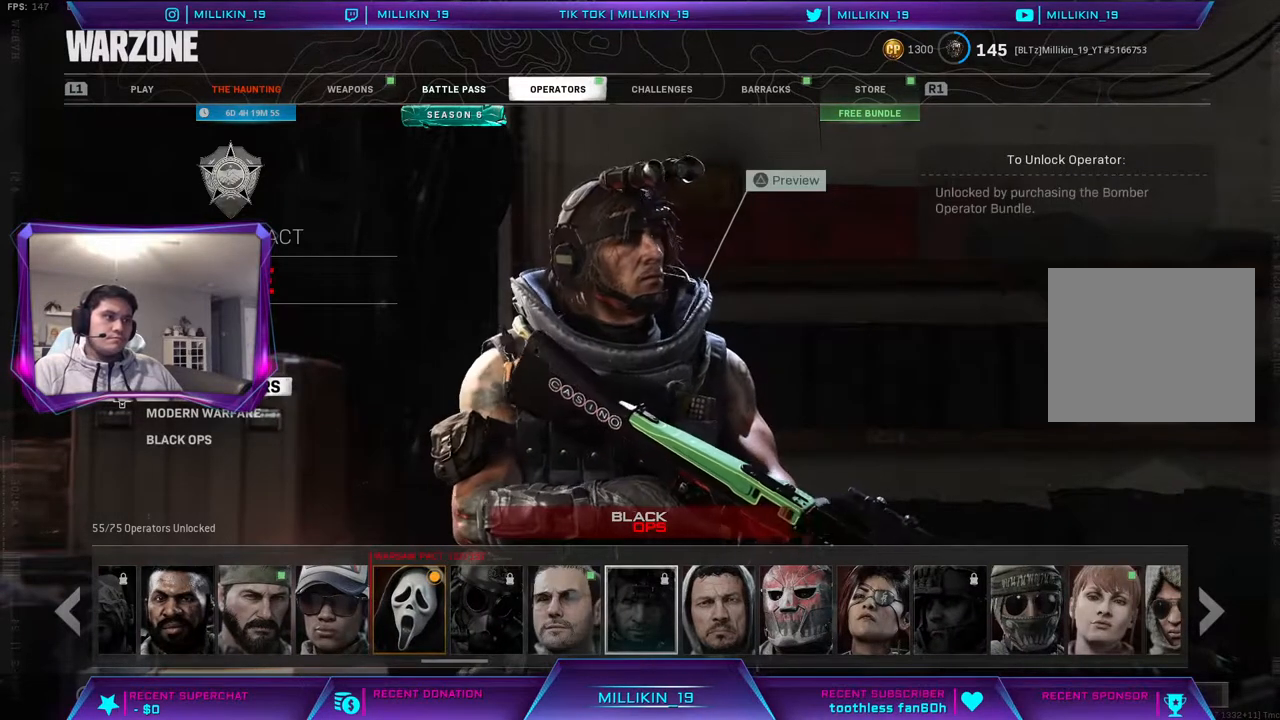
{"buttons": [], "left_stick": "center", "right_stick": "center", "events": [[150, "DPAD_LEFT", "down"], [233, "DPAD_LEFT", "up"]]}
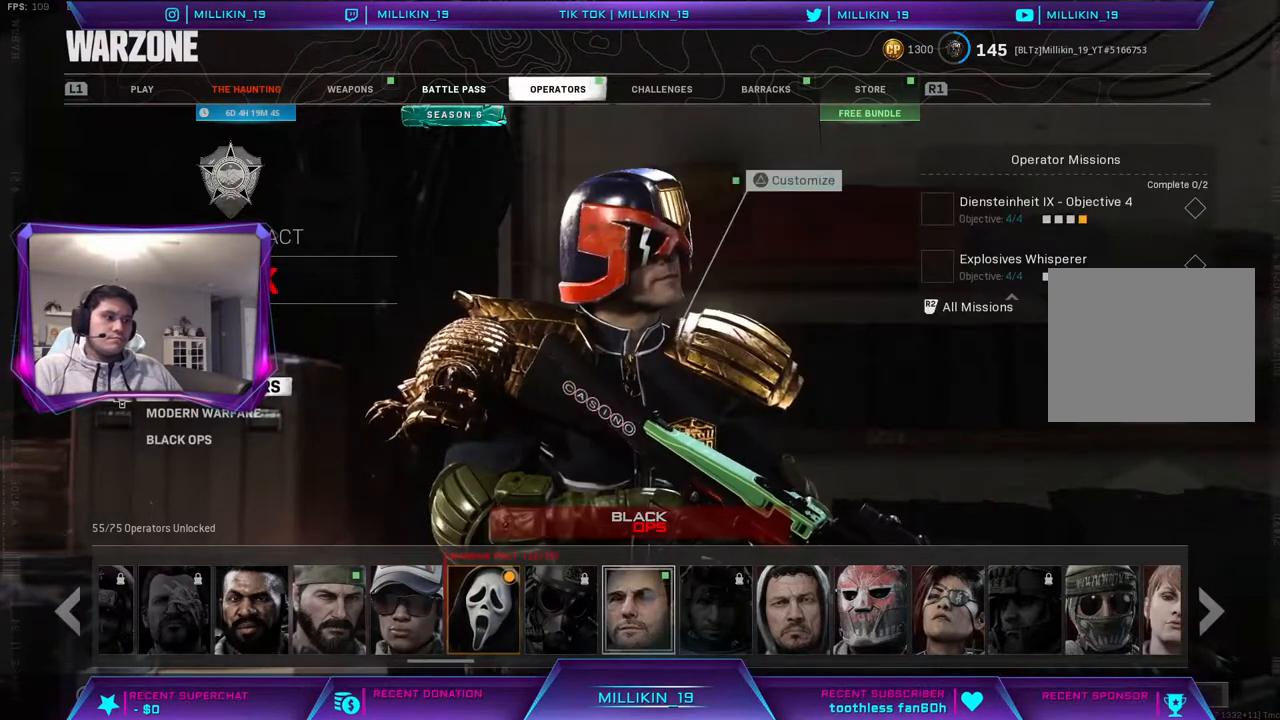
{"buttons": [], "left_stick": "center", "right_stick": "center", "events": []}
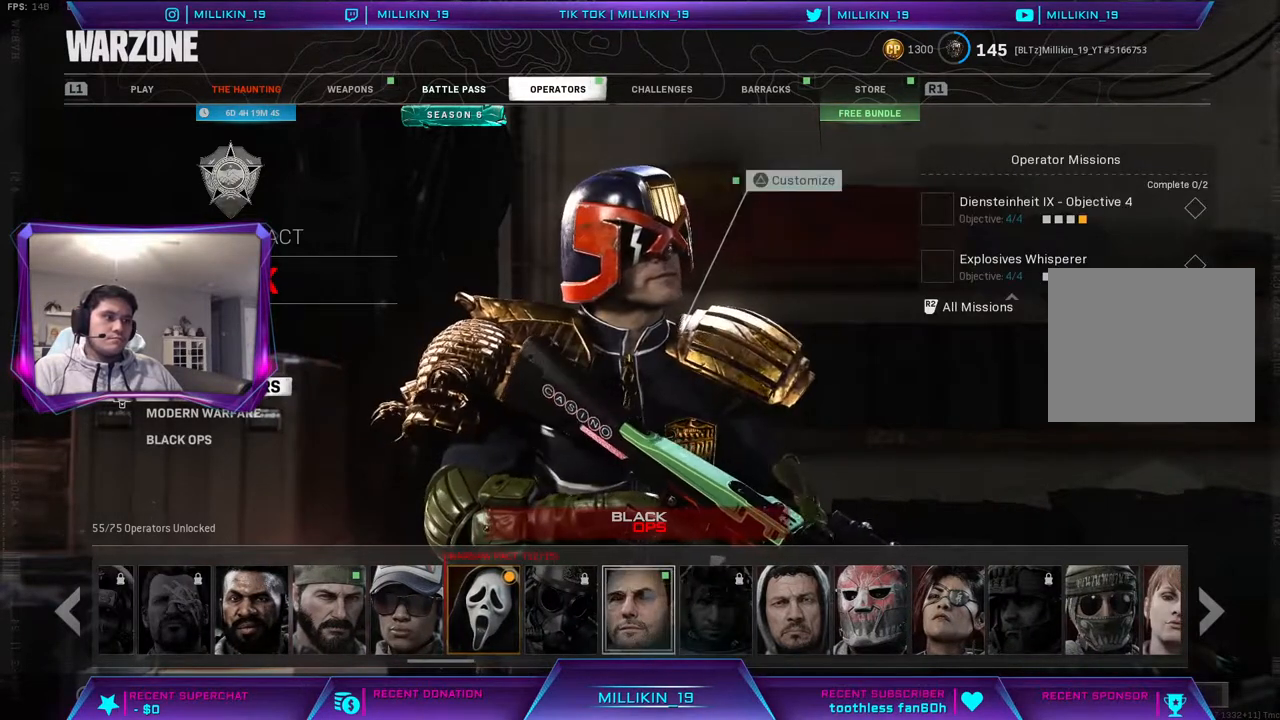
{"buttons": [], "left_stick": "center", "right_stick": "center", "events": []}
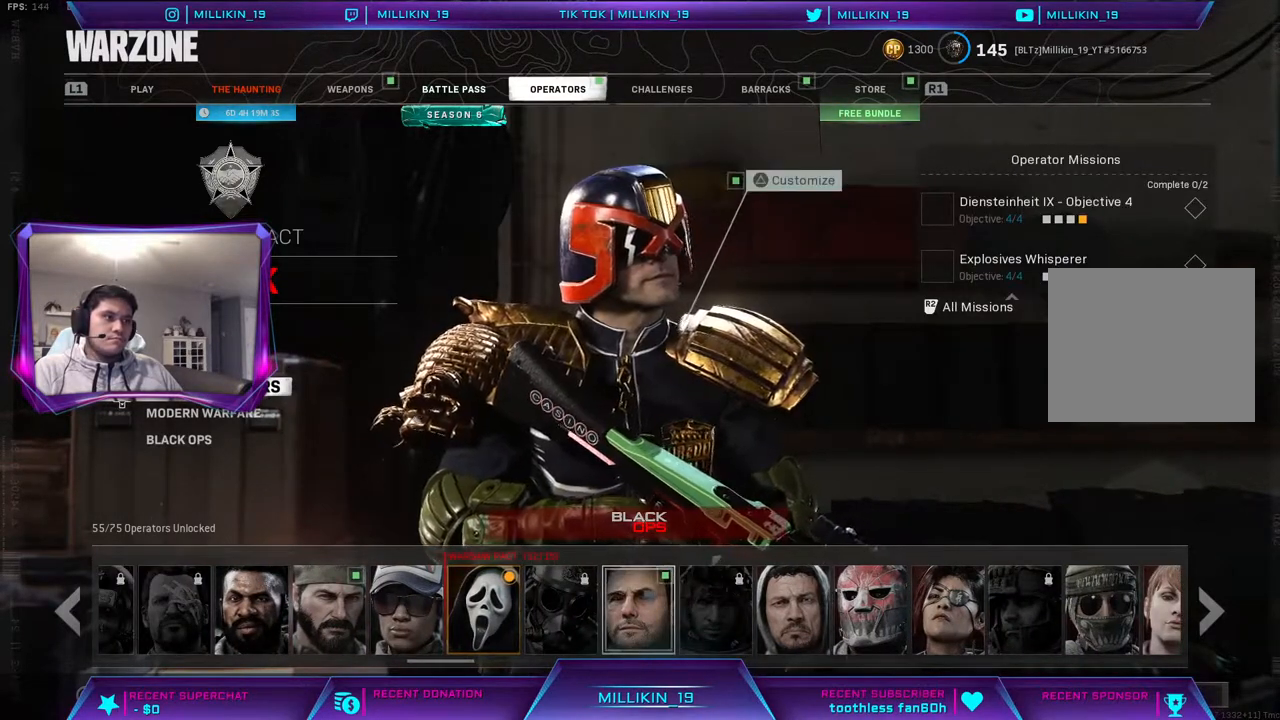
{"buttons": ["DPAD_RIGHT"], "left_stick": "center", "right_stick": "center", "events": [[50, "DPAD_RIGHT", "down"], [150, "DPAD_RIGHT", "up"], [467, "DPAD_RIGHT", "down"]]}
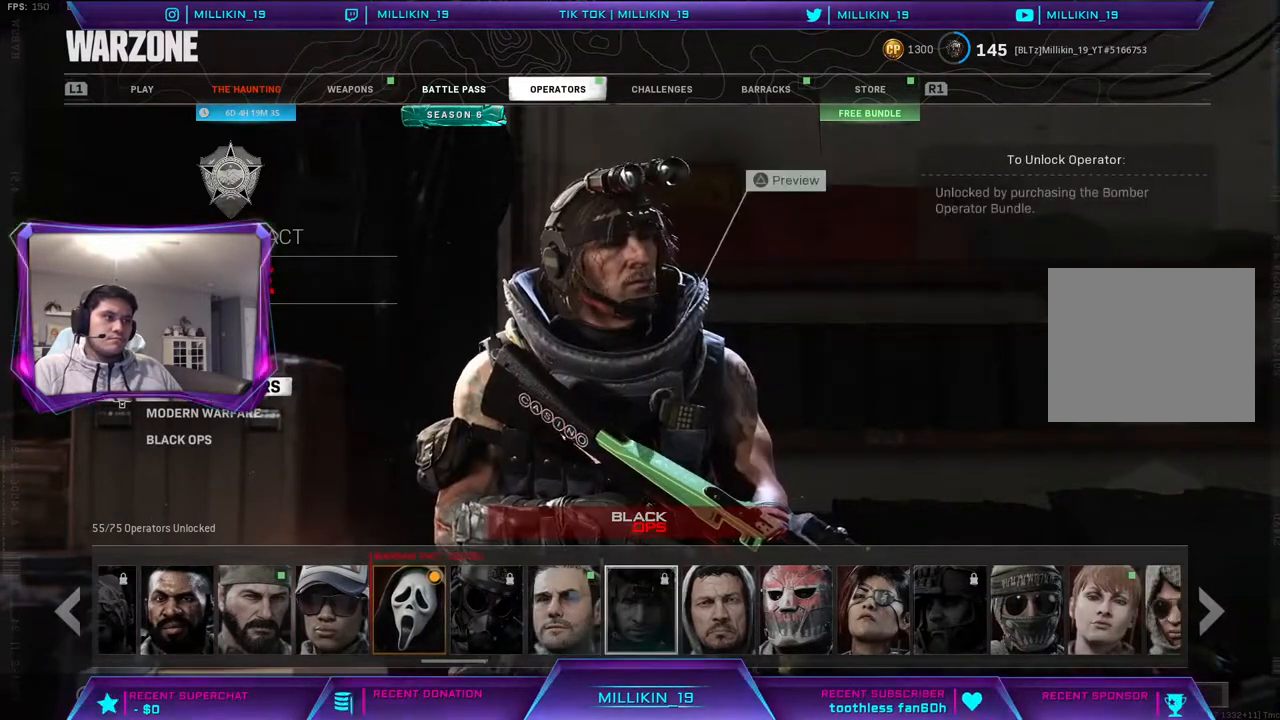
{"buttons": [], "left_stick": "center", "right_stick": "center", "events": [[33, "DPAD_RIGHT", "up"], [267, "DPAD_RIGHT", "down"], [333, "DPAD_RIGHT", "up"]]}
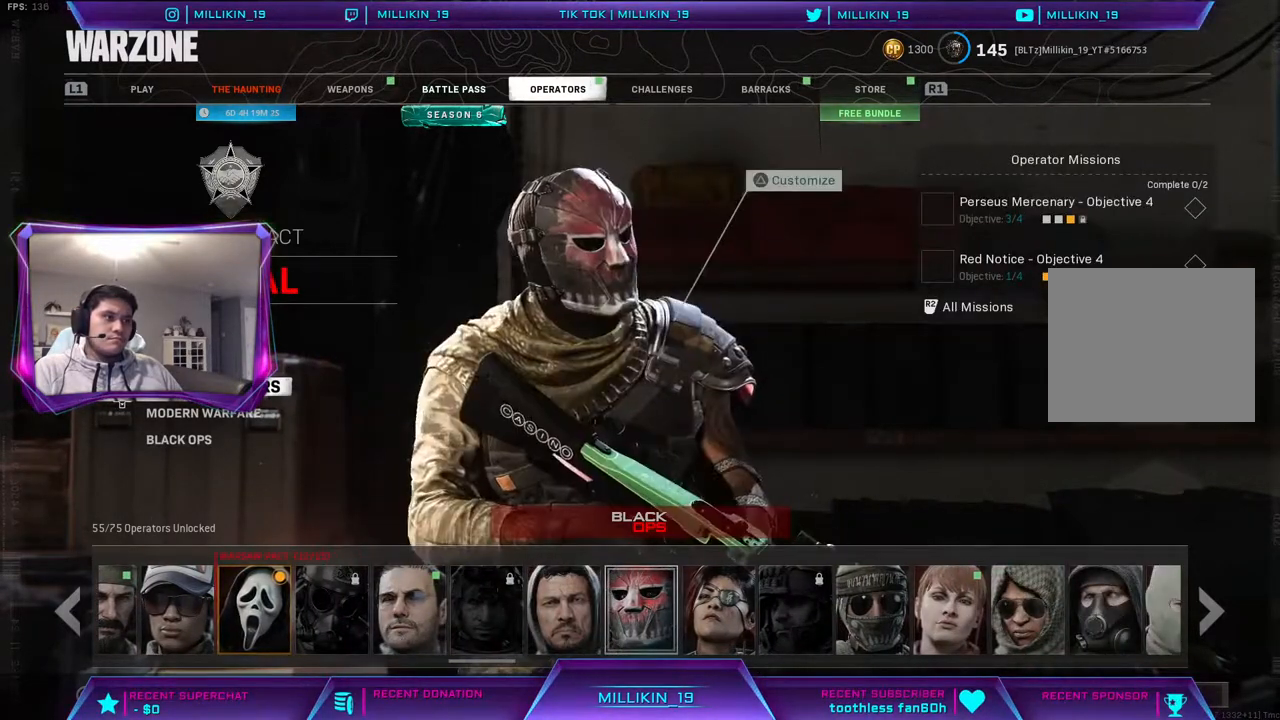
{"buttons": [], "left_stick": "center", "right_stick": "center", "events": [[267, "DPAD_RIGHT", "down"], [367, "DPAD_RIGHT", "up"]]}
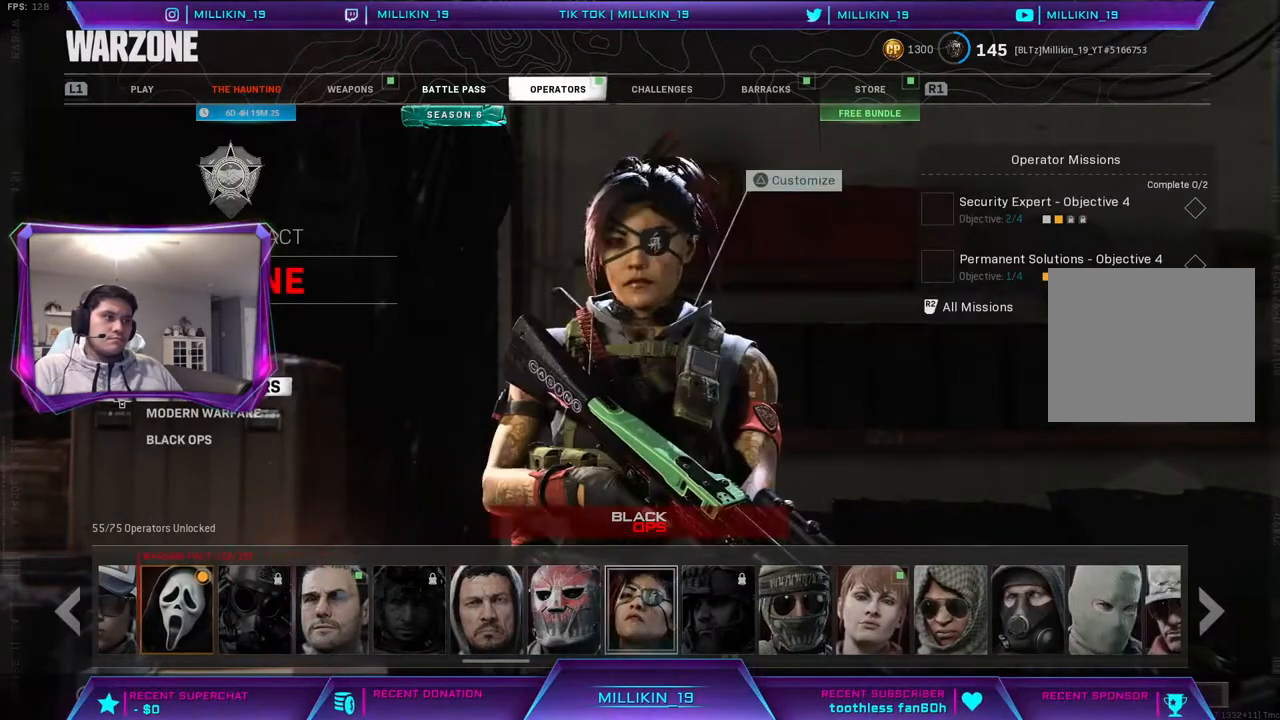
{"buttons": ["DPAD_RIGHT"], "left_stick": "center", "right_stick": "center", "events": [[467, "DPAD_RIGHT", "down"]]}
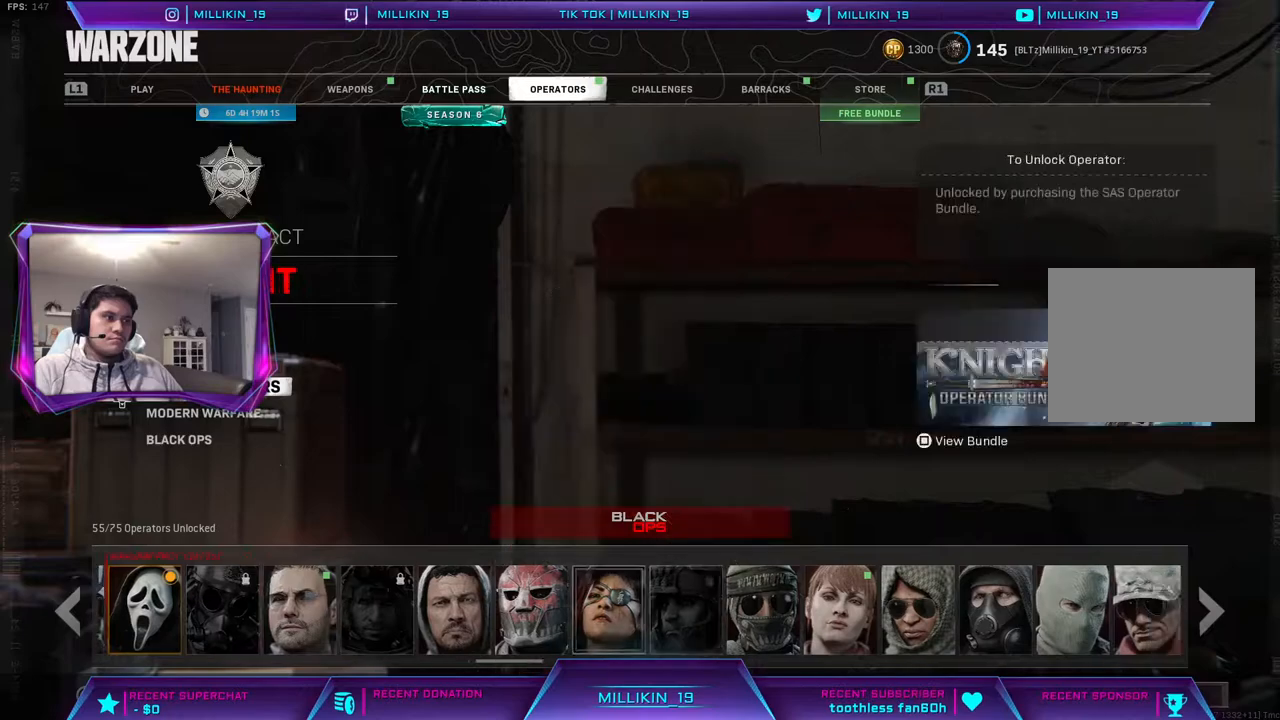
{"buttons": [], "left_stick": "center", "right_stick": "center", "events": [[33, "DPAD_RIGHT", "up"]]}
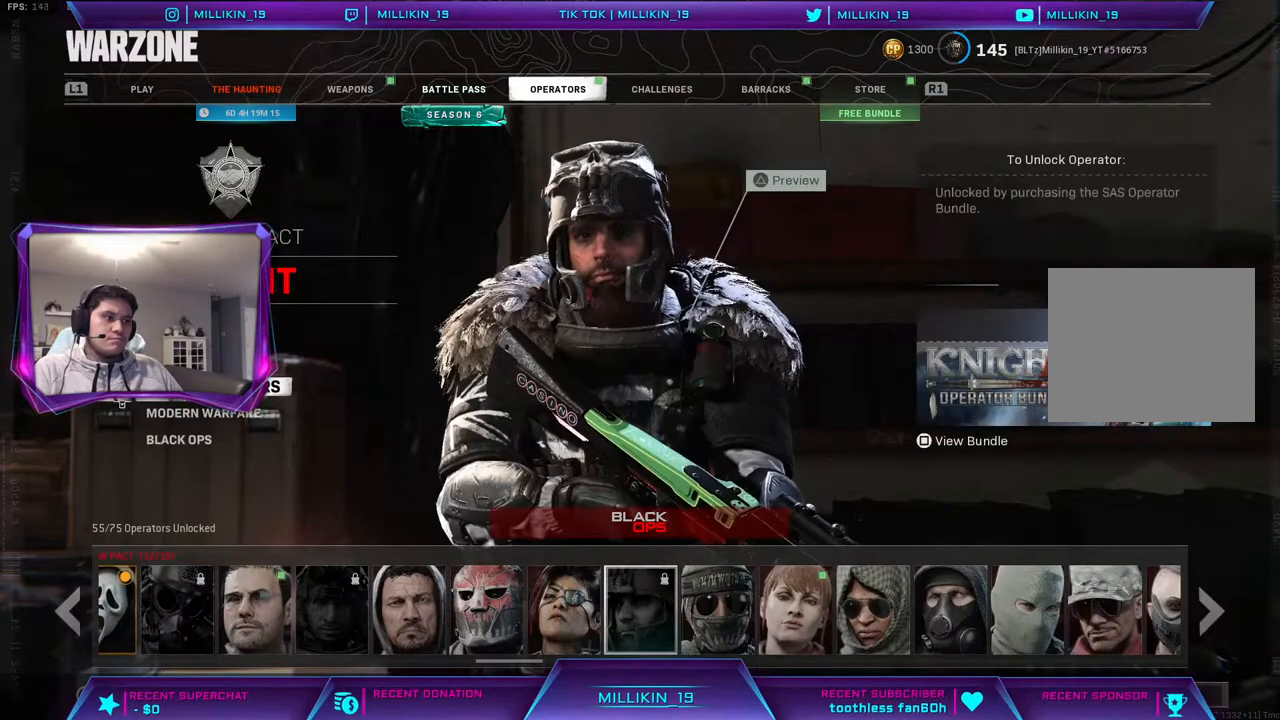
{"buttons": [], "left_stick": "center", "right_stick": "center", "events": [[33, "DPAD_RIGHT", "down"], [117, "DPAD_RIGHT", "up"]]}
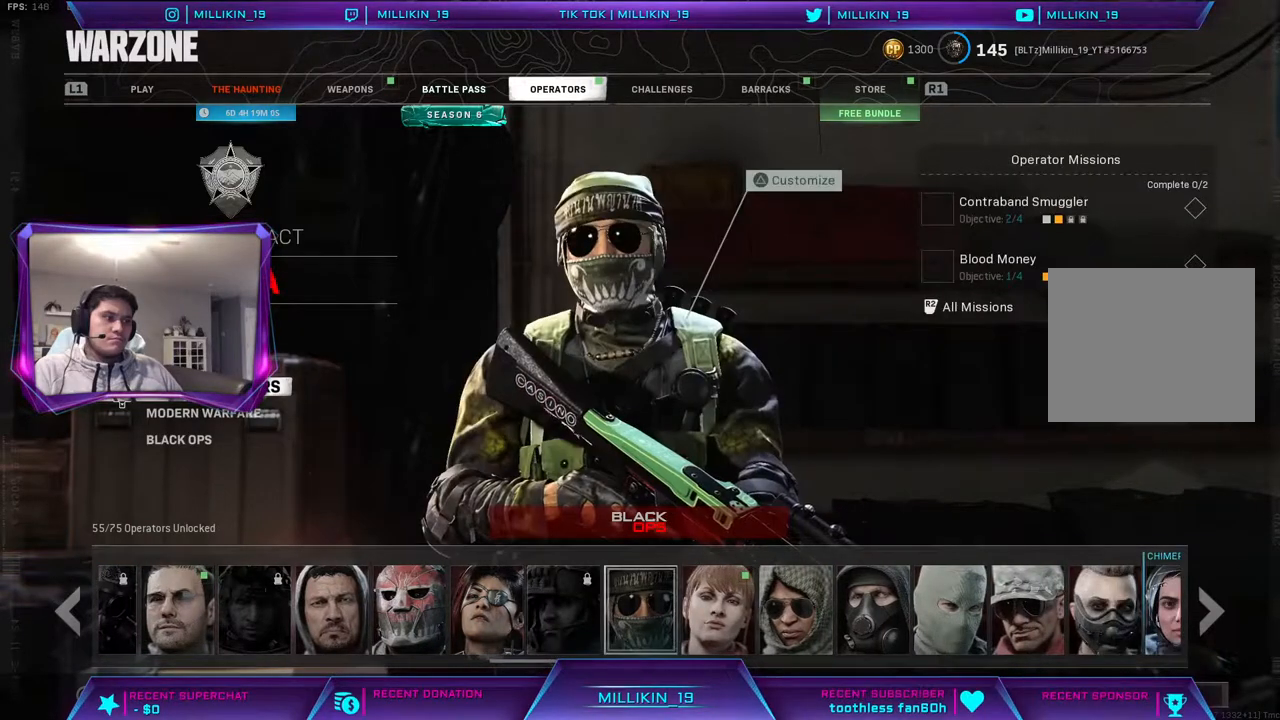
{"buttons": [], "left_stick": "center", "right_stick": "center", "events": [[150, "DPAD_RIGHT", "down"], [283, "DPAD_RIGHT", "up"]]}
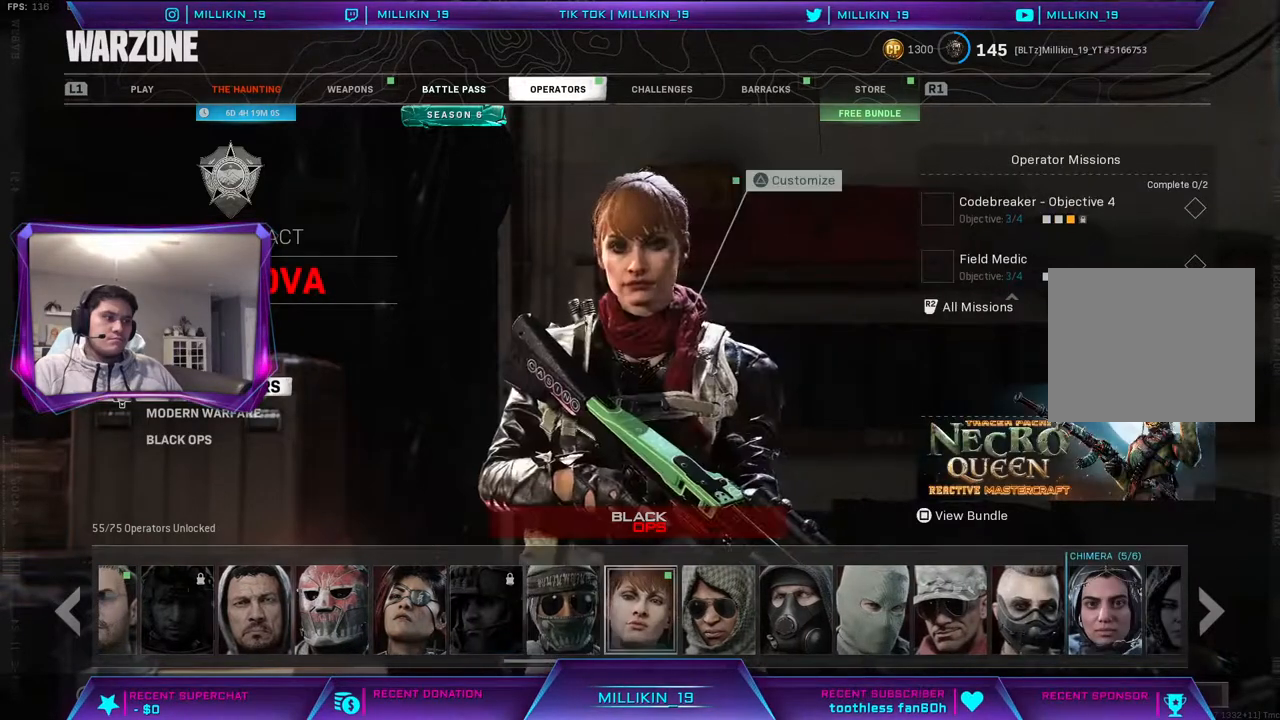
{"buttons": [], "left_stick": "center", "right_stick": "center", "events": [[133, "DPAD_RIGHT", "down"], [233, "DPAD_RIGHT", "up"]]}
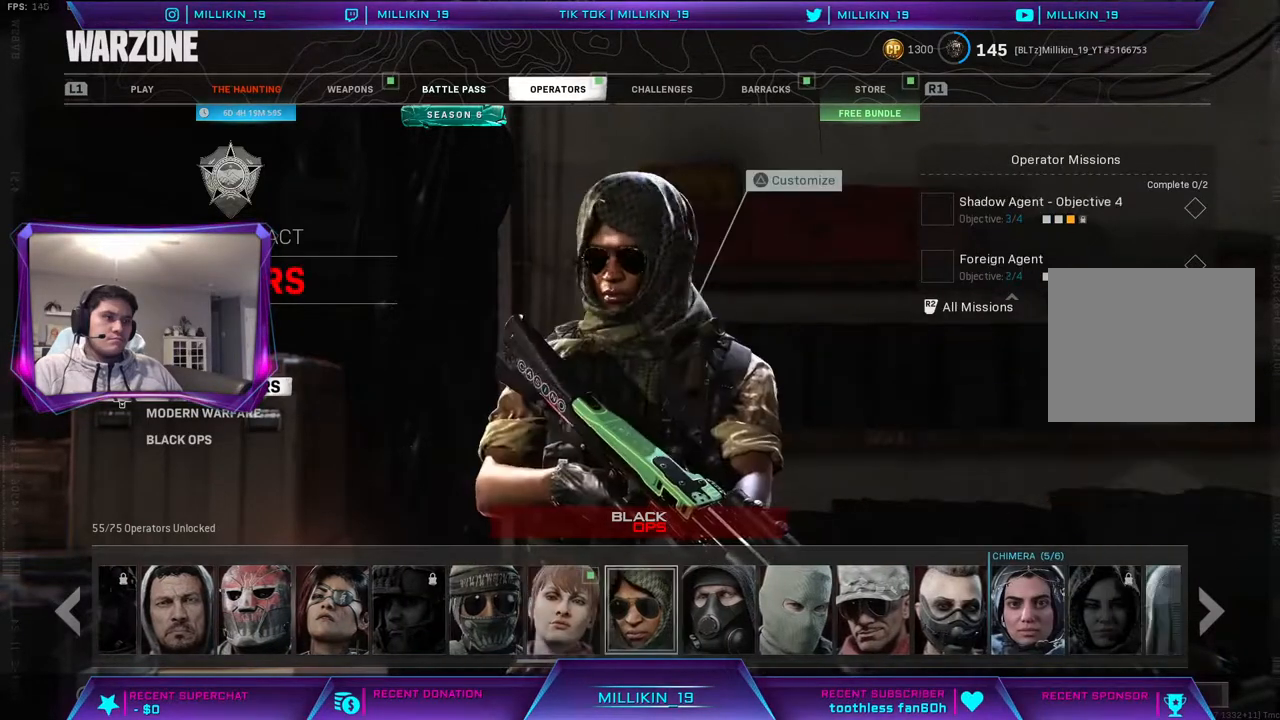
{"buttons": [], "left_stick": "center", "right_stick": "center", "events": [[17, "DPAD_RIGHT", "down"], [100, "DPAD_RIGHT", "up"], [200, "DPAD_RIGHT", "down"], [267, "DPAD_RIGHT", "up"], [367, "DPAD_RIGHT", "down"], [433, "DPAD_RIGHT", "up"]]}
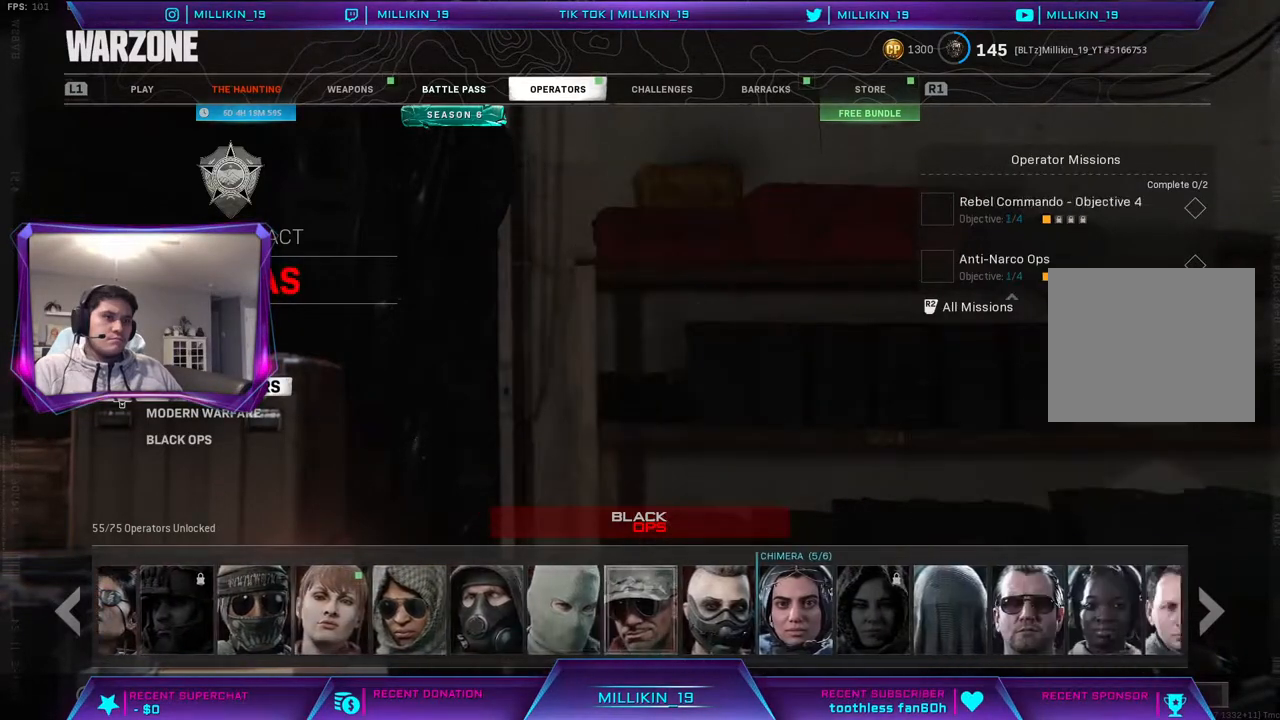
{"buttons": [], "left_stick": "center", "right_stick": "center", "events": [[17, "DPAD_RIGHT", "down"], [100, "DPAD_RIGHT", "up"], [183, "DPAD_RIGHT", "down"], [283, "DPAD_RIGHT", "up"], [350, "DPAD_RIGHT", "down"], [433, "DPAD_RIGHT", "up"]]}
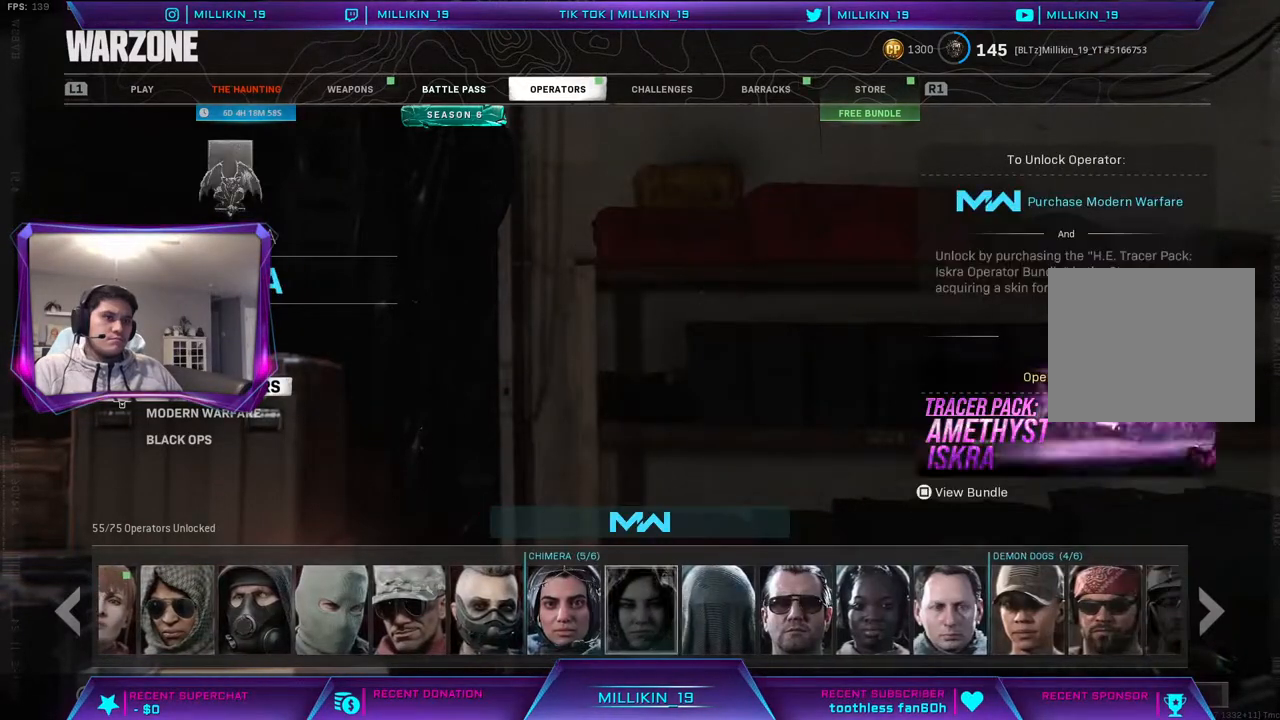
{"buttons": [], "left_stick": "center", "right_stick": "center", "events": [[17, "DPAD_RIGHT", "down"], [100, "DPAD_RIGHT", "up"], [183, "DPAD_RIGHT", "down"], [267, "DPAD_RIGHT", "up"], [383, "DPAD_RIGHT", "down"], [450, "DPAD_RIGHT", "up"]]}
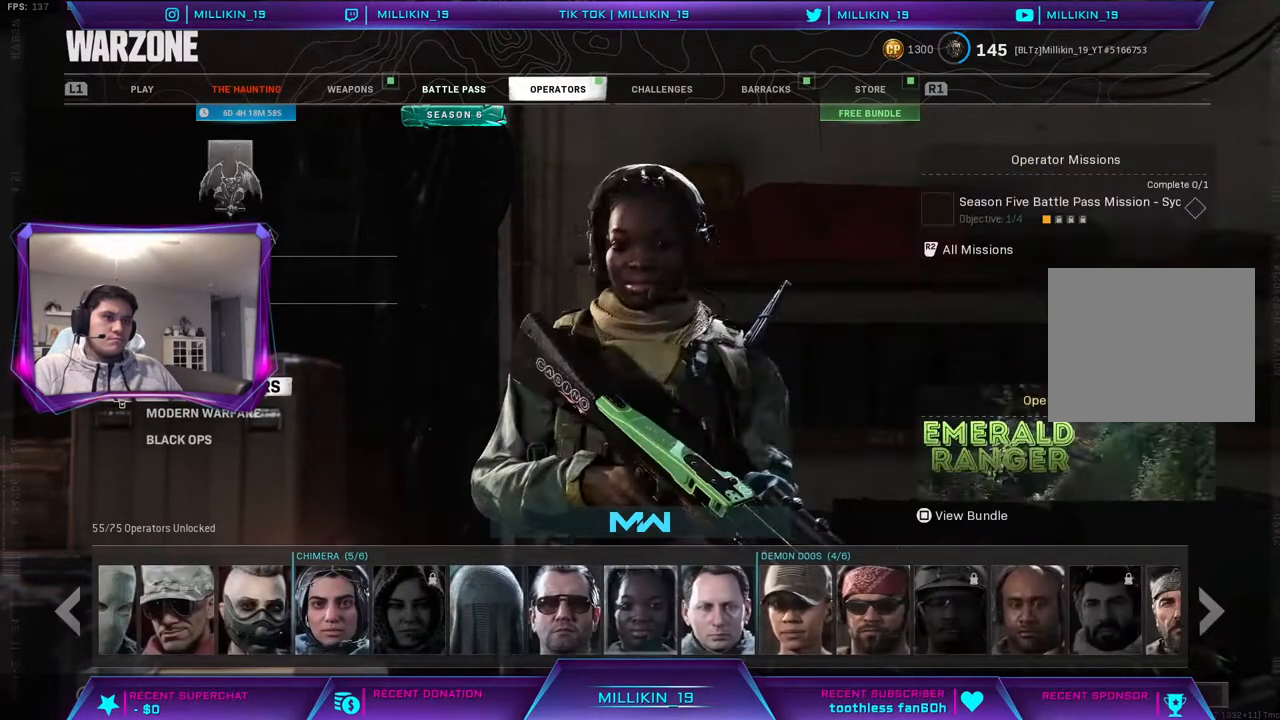
{"buttons": [], "left_stick": "center", "right_stick": "center", "events": [[83, "DPAD_RIGHT", "down"], [150, "DPAD_RIGHT", "up"], [250, "DPAD_RIGHT", "down"], [333, "DPAD_RIGHT", "up"], [400, "DPAD_RIGHT", "down"], [500, "DPAD_RIGHT", "up"]]}
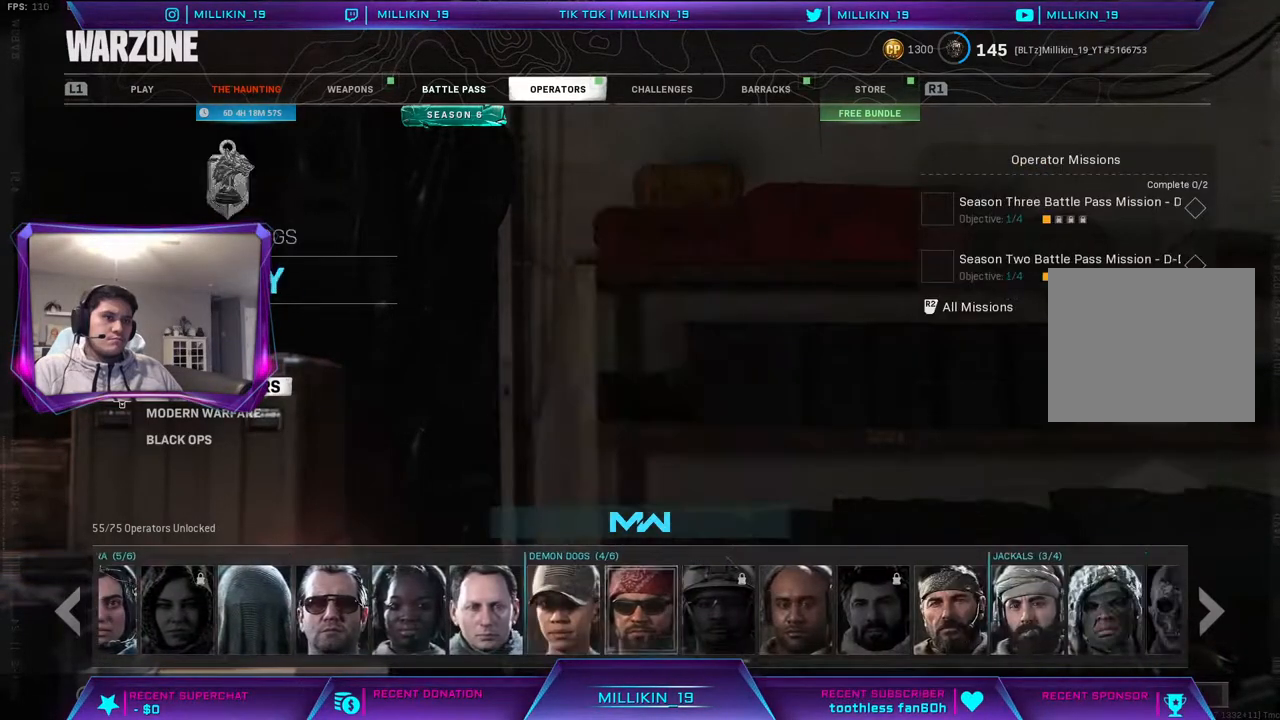
{"buttons": [], "left_stick": "center", "right_stick": "center", "events": [[83, "DPAD_RIGHT", "down"], [150, "DPAD_RIGHT", "up"], [217, "DPAD_RIGHT", "down"], [317, "DPAD_RIGHT", "up"], [383, "DPAD_RIGHT", "down"], [467, "DPAD_RIGHT", "up"]]}
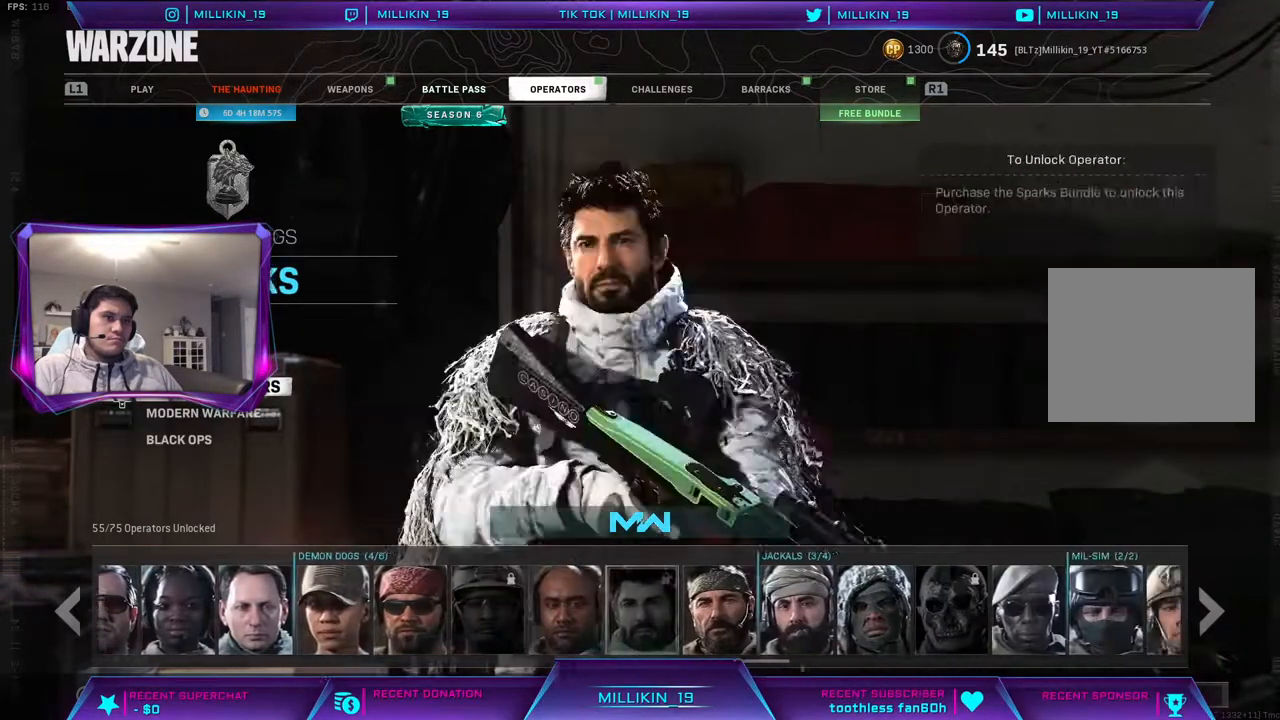
{"buttons": [], "left_stick": "center", "right_stick": "center", "events": [[50, "DPAD_RIGHT", "down"], [133, "DPAD_RIGHT", "up"], [200, "DPAD_RIGHT", "down"], [283, "DPAD_RIGHT", "up"], [350, "DPAD_RIGHT", "down"], [450, "DPAD_RIGHT", "up"]]}
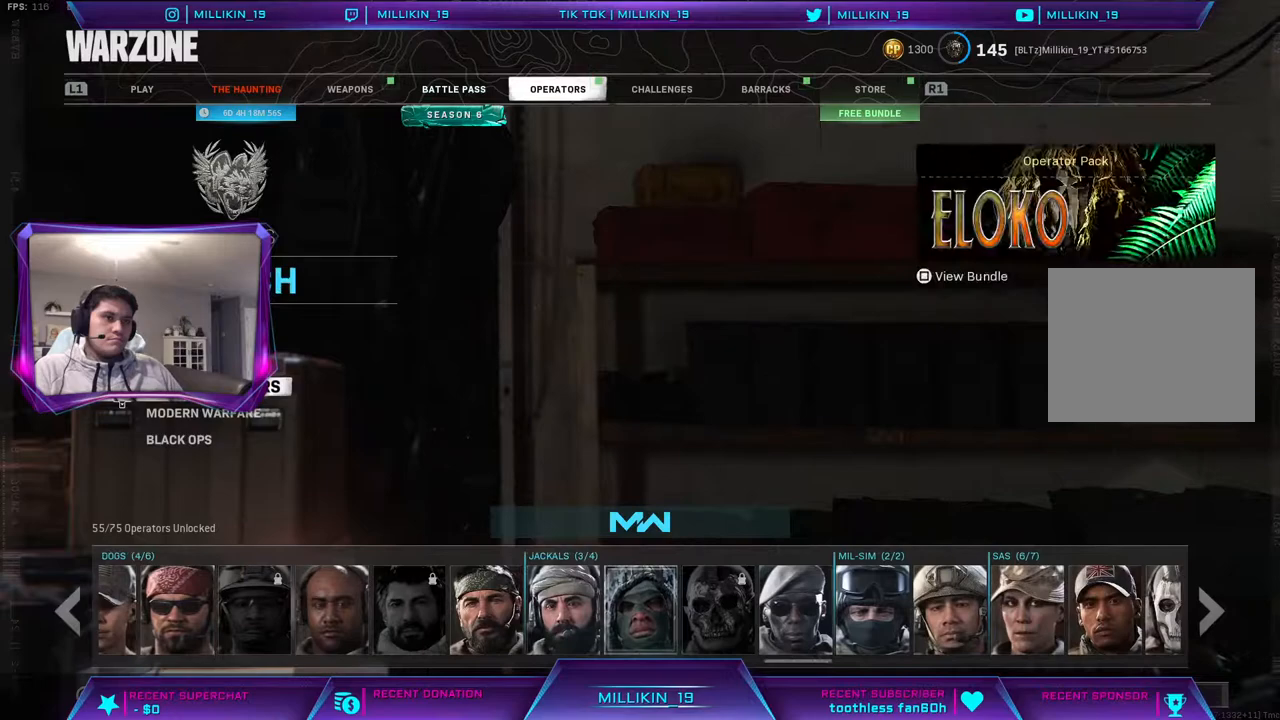
{"buttons": [], "left_stick": "center", "right_stick": "center", "events": [[17, "DPAD_RIGHT", "down"], [117, "DPAD_RIGHT", "up"], [200, "DPAD_RIGHT", "down"], [300, "DPAD_RIGHT", "up"], [367, "DPAD_RIGHT", "down"], [467, "DPAD_RIGHT", "up"]]}
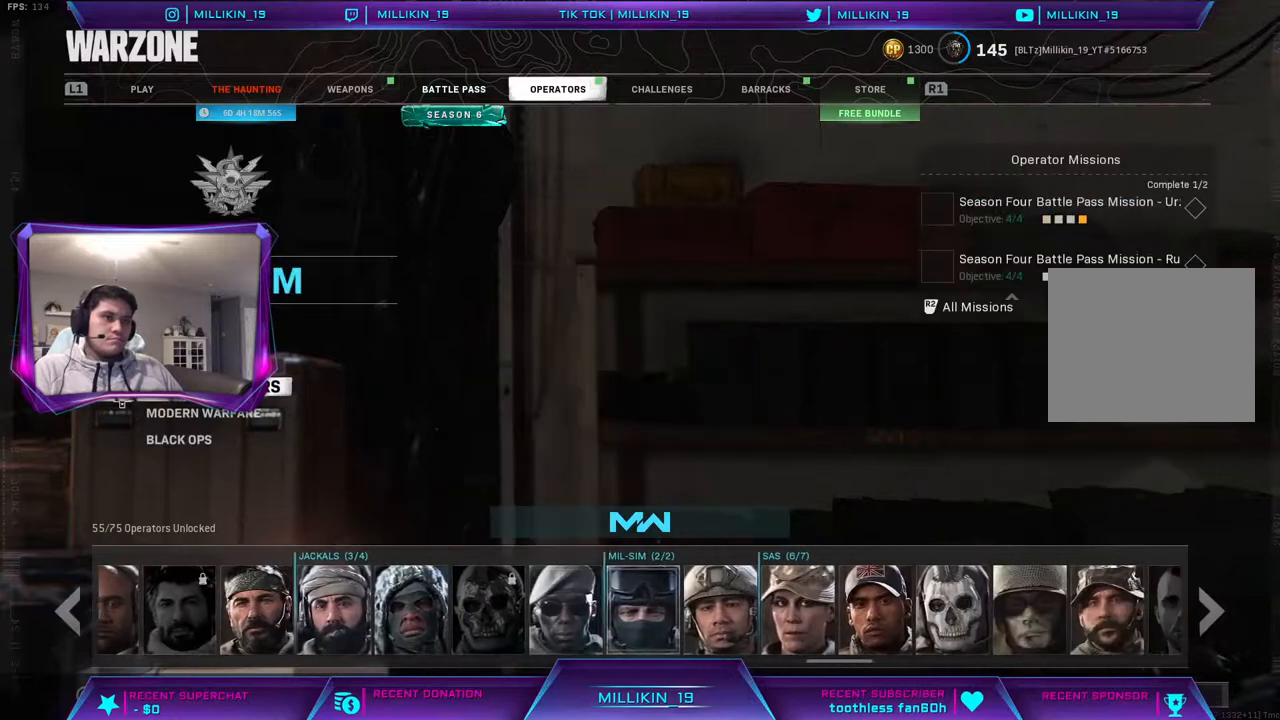
{"buttons": [], "left_stick": "center", "right_stick": "center", "events": [[33, "DPAD_RIGHT", "down"], [483, "DPAD_RIGHT", "up"]]}
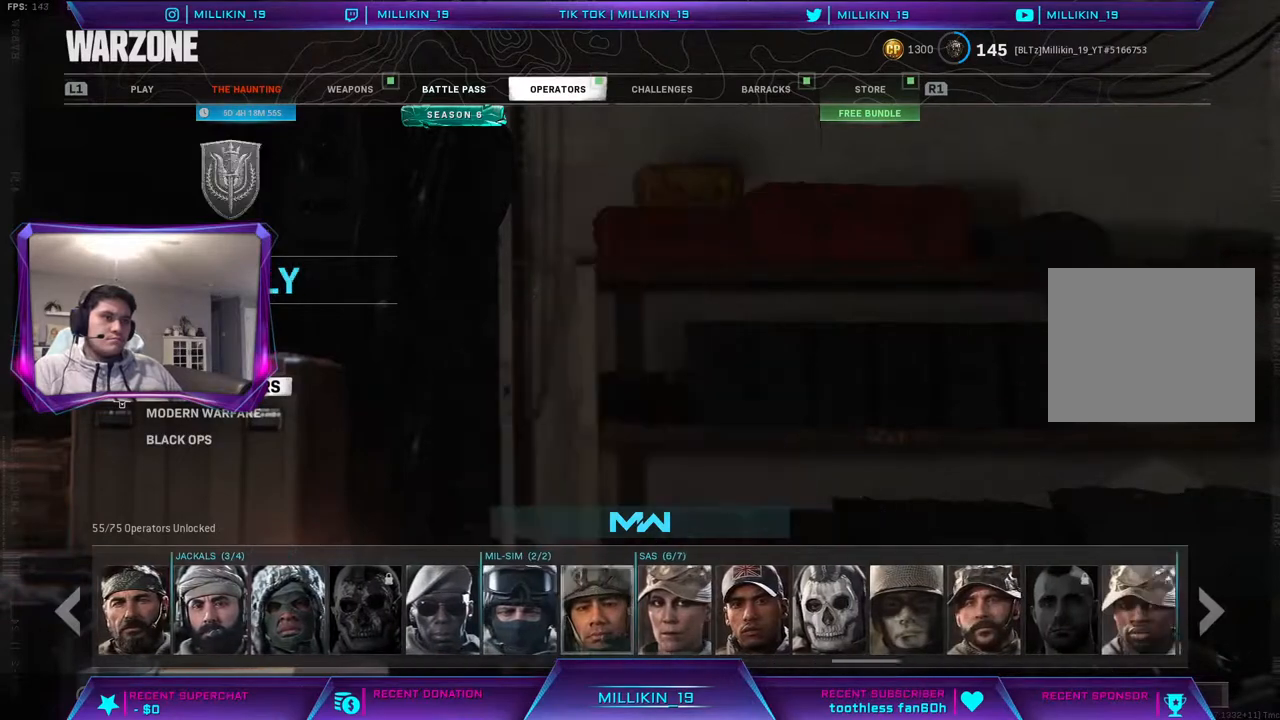
{"buttons": ["DPAD_RIGHT"], "left_stick": "center", "right_stick": "center", "events": [[133, "DPAD_RIGHT", "down"], [200, "DPAD_RIGHT", "up"], [300, "DPAD_RIGHT", "down"], [383, "DPAD_RIGHT", "up"], [483, "DPAD_RIGHT", "down"]]}
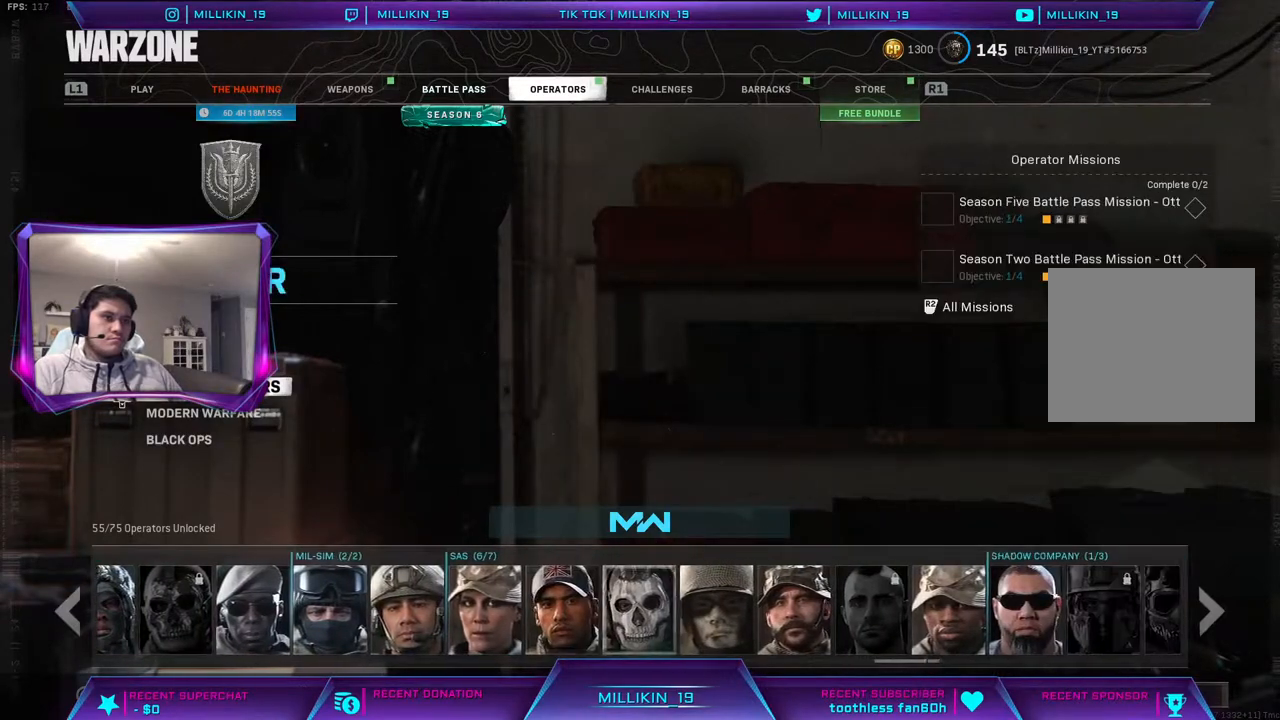
{"buttons": ["DPAD_RIGHT"], "left_stick": "center", "right_stick": "center", "events": [[50, "DPAD_RIGHT", "up"], [133, "DPAD_RIGHT", "down"], [200, "DPAD_RIGHT", "up"], [300, "DPAD_RIGHT", "down"], [383, "DPAD_RIGHT", "up"], [467, "DPAD_RIGHT", "down"]]}
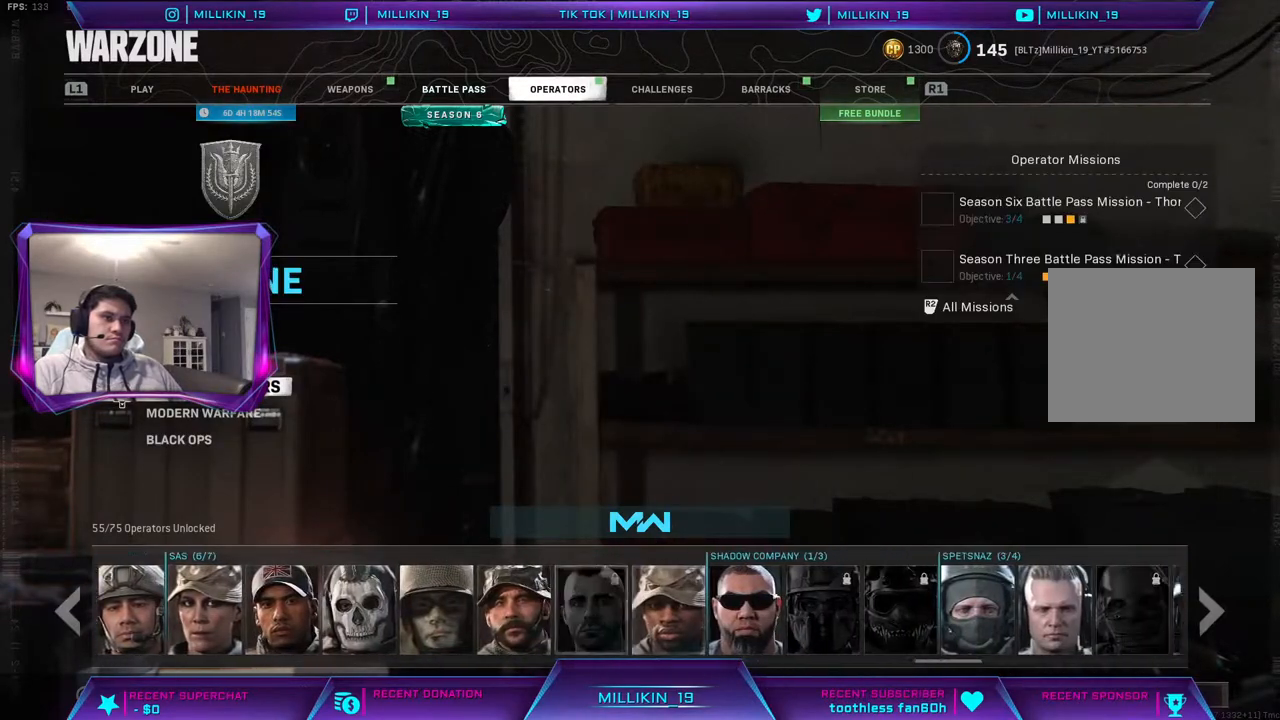
{"buttons": ["DPAD_RIGHT"], "left_stick": "center", "right_stick": "center", "events": [[67, "DPAD_RIGHT", "up"], [150, "DPAD_RIGHT", "down"], [233, "DPAD_RIGHT", "up"], [317, "DPAD_RIGHT", "down"], [400, "DPAD_RIGHT", "up"], [483, "DPAD_RIGHT", "down"]]}